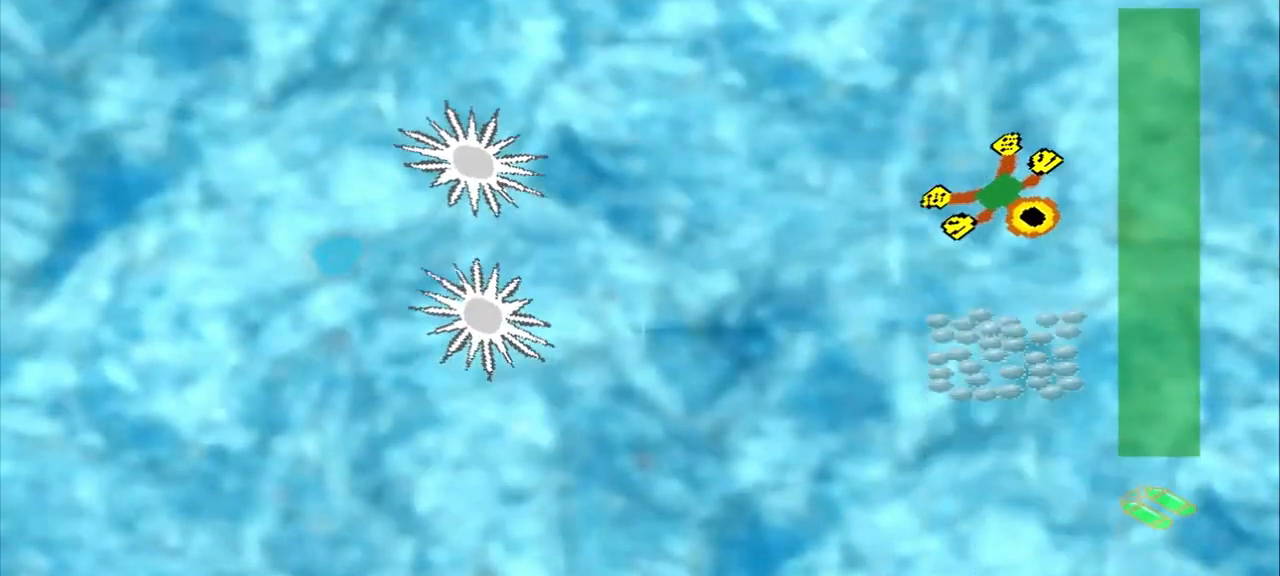
Gameplay with a controller (PlayStation layout); each line is a JSON object with the inputs held at the frame after it. "events" lists button and stick changes between this image and that frame as [ms after this image, input, new state], when the widget could be followed in between. Not read: CROSS L2 L3 R2 R3 right_stick.
{"buttons": [], "left_stick": "down", "events": [[42, "left_stick", "down"]]}
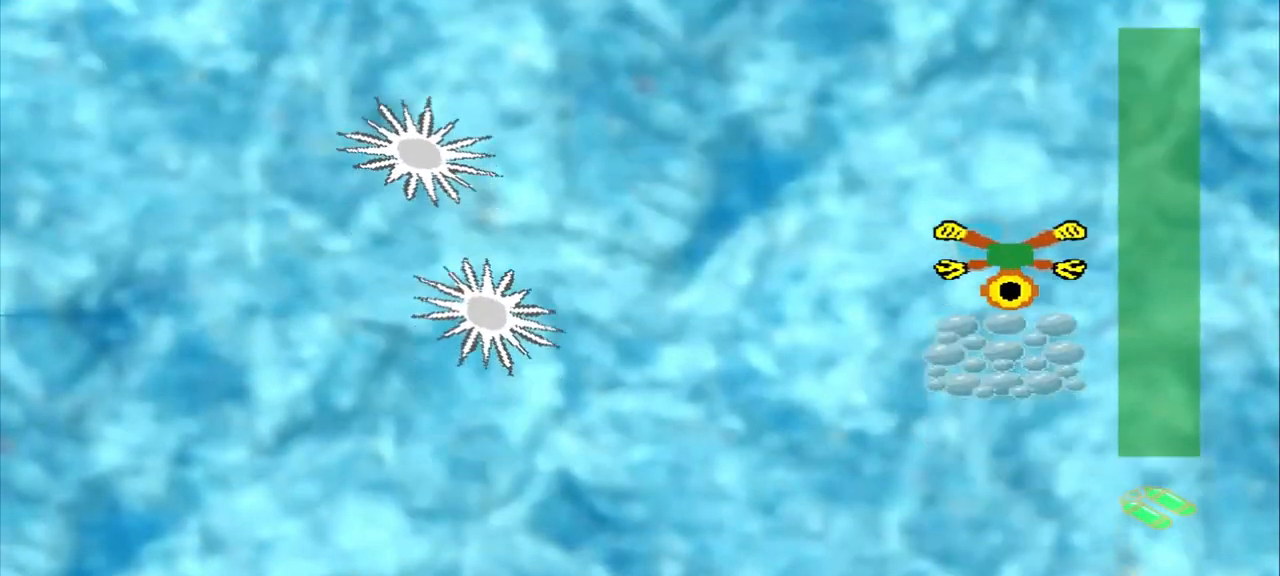
{"buttons": [], "left_stick": "down-left", "events": [[125, "left_stick", "center"], [250, "left_stick", "down-left"]]}
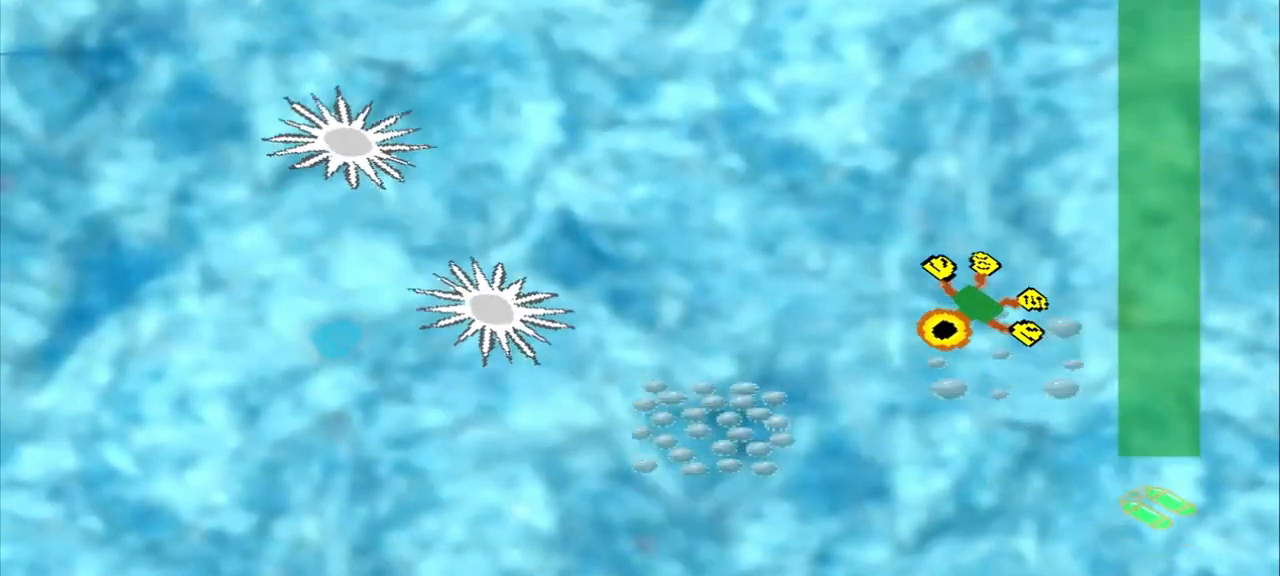
{"buttons": [], "left_stick": "down-left", "events": []}
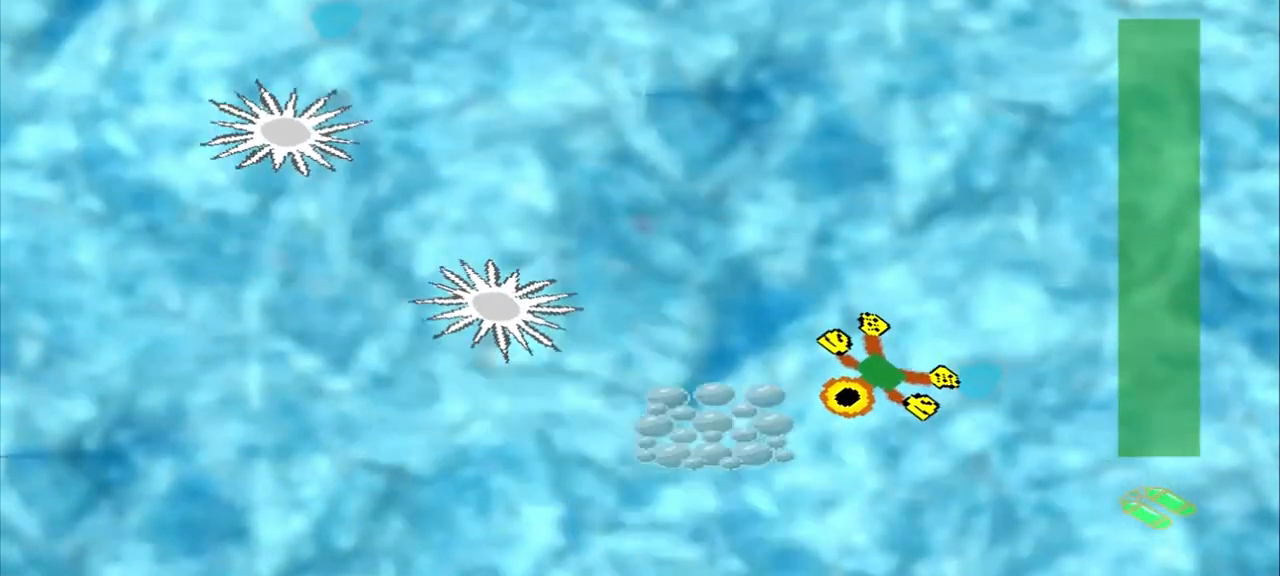
{"buttons": [], "left_stick": "up-right", "events": [[125, "left_stick", "center"], [292, "left_stick", "up-right"]]}
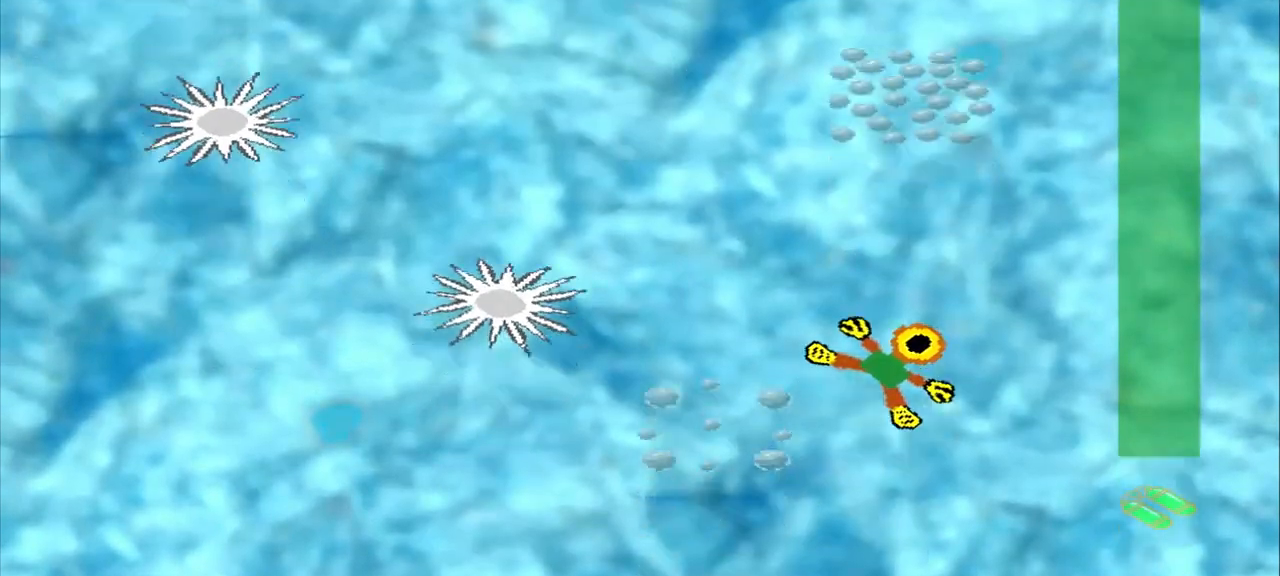
{"buttons": [], "left_stick": "up", "events": [[125, "left_stick", "up"]]}
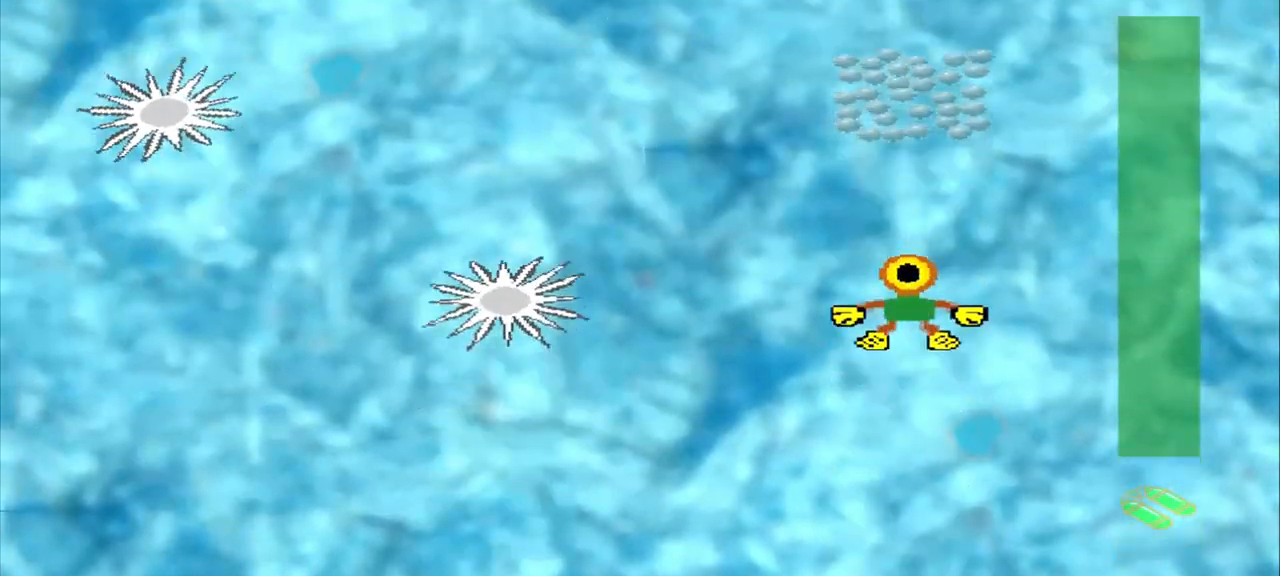
{"buttons": [], "left_stick": "up", "events": []}
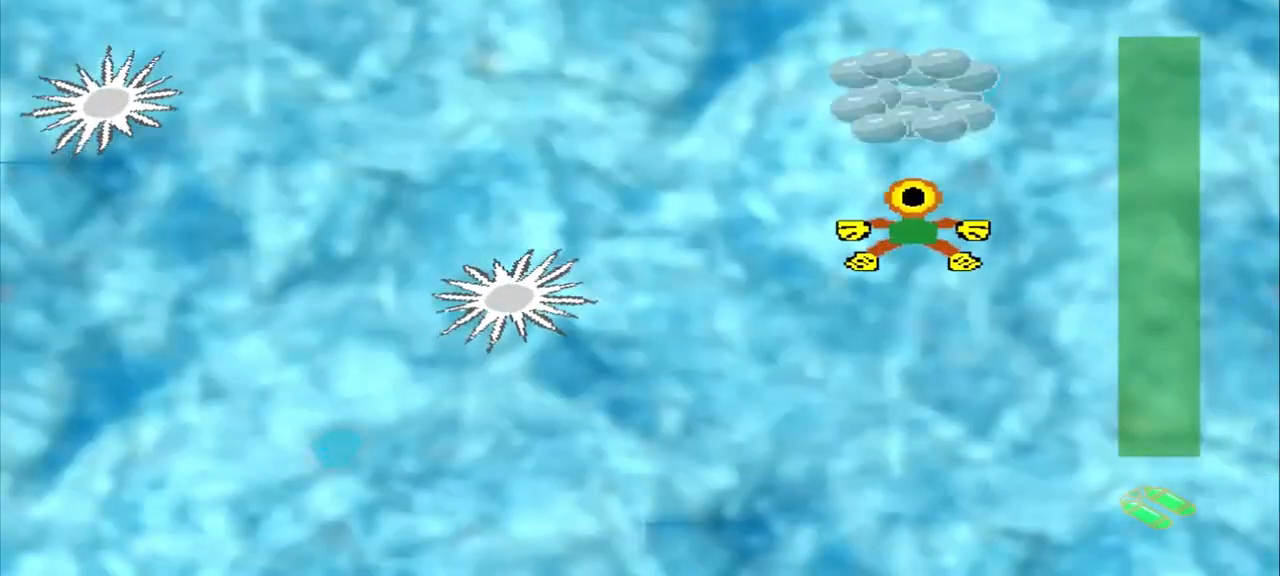
{"buttons": [], "left_stick": "up-left", "events": [[333, "left_stick", "center"], [458, "left_stick", "up-left"]]}
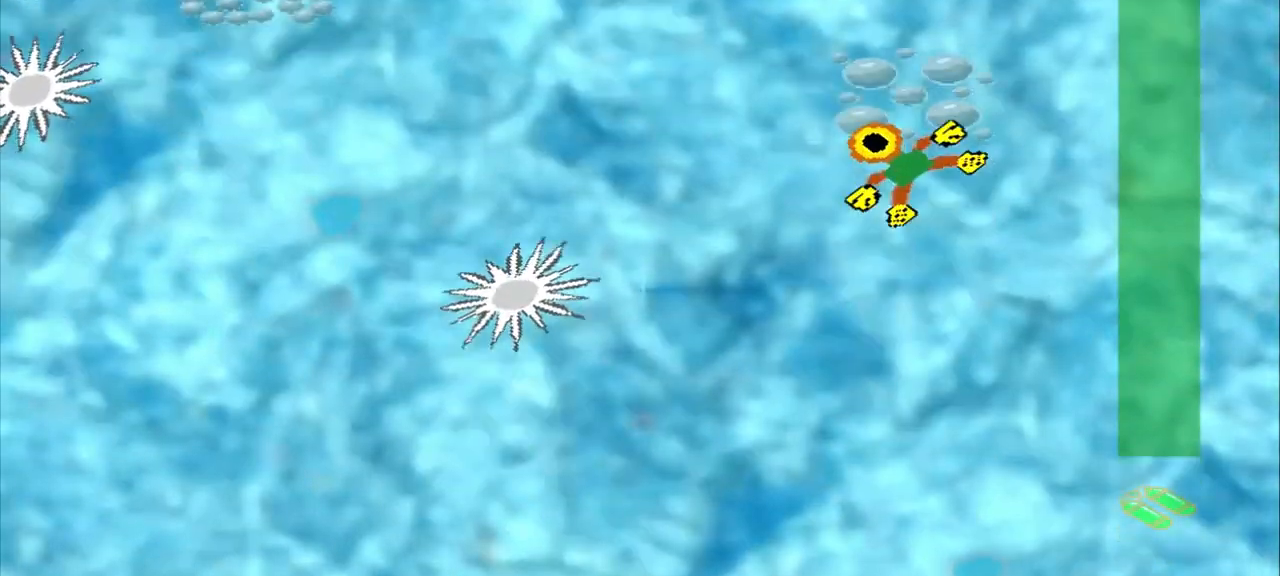
{"buttons": [], "left_stick": "up-left", "events": []}
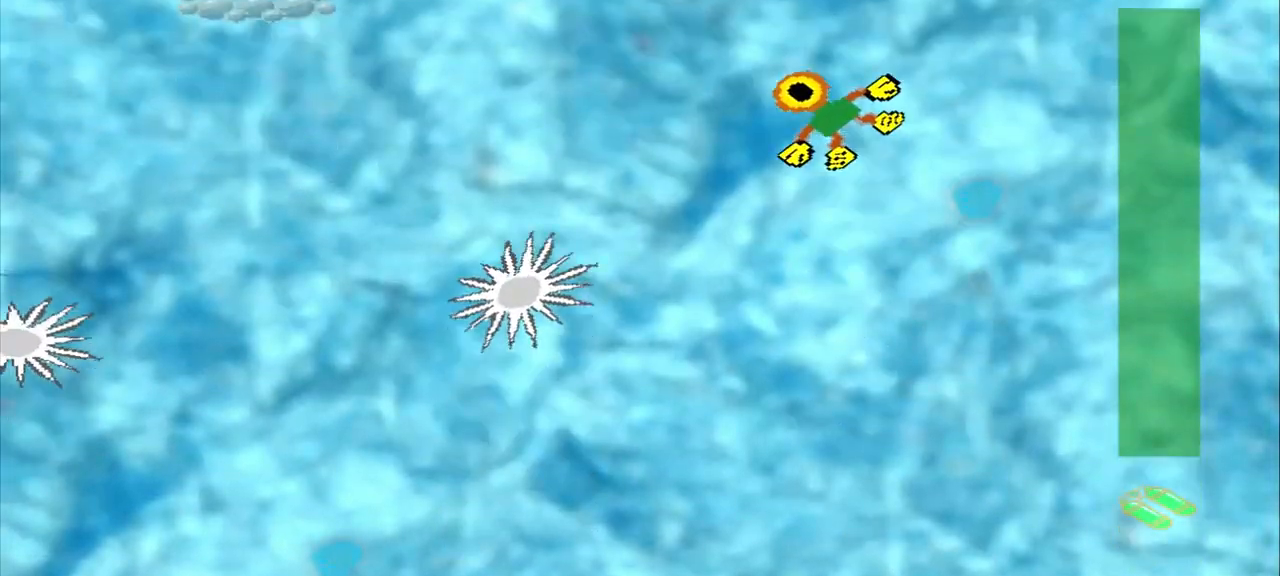
{"buttons": [], "left_stick": "up-left"}
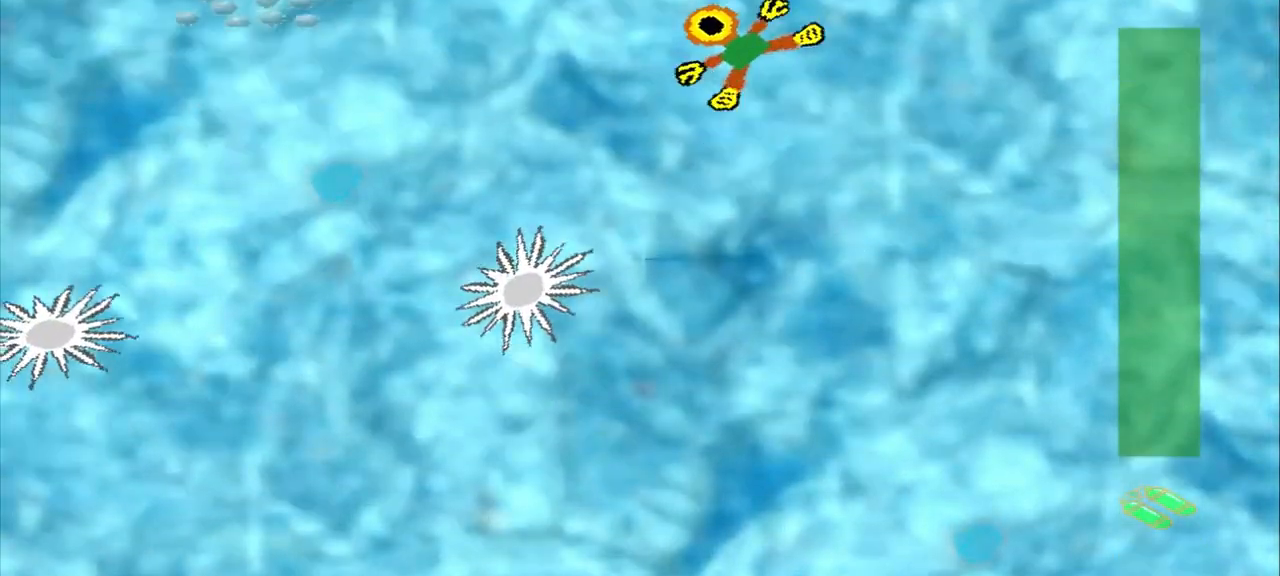
{"buttons": [], "left_stick": "left", "events": [[42, "left_stick", "left"]]}
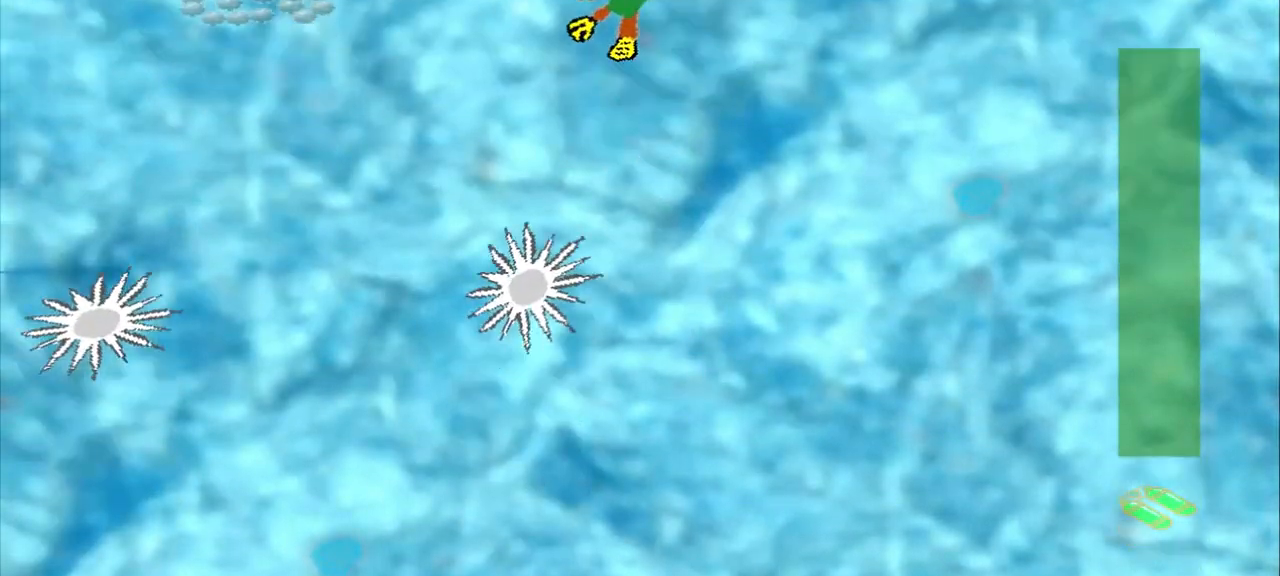
{"buttons": [], "left_stick": "left", "events": []}
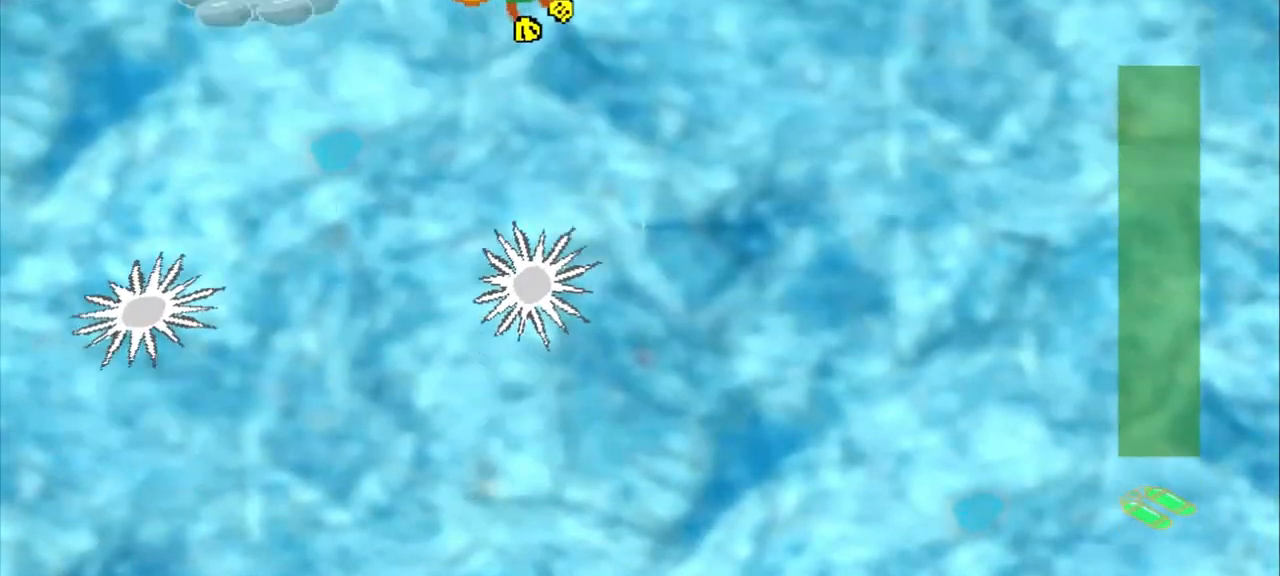
{"buttons": [], "left_stick": "center", "events": [[458, "left_stick", "center"]]}
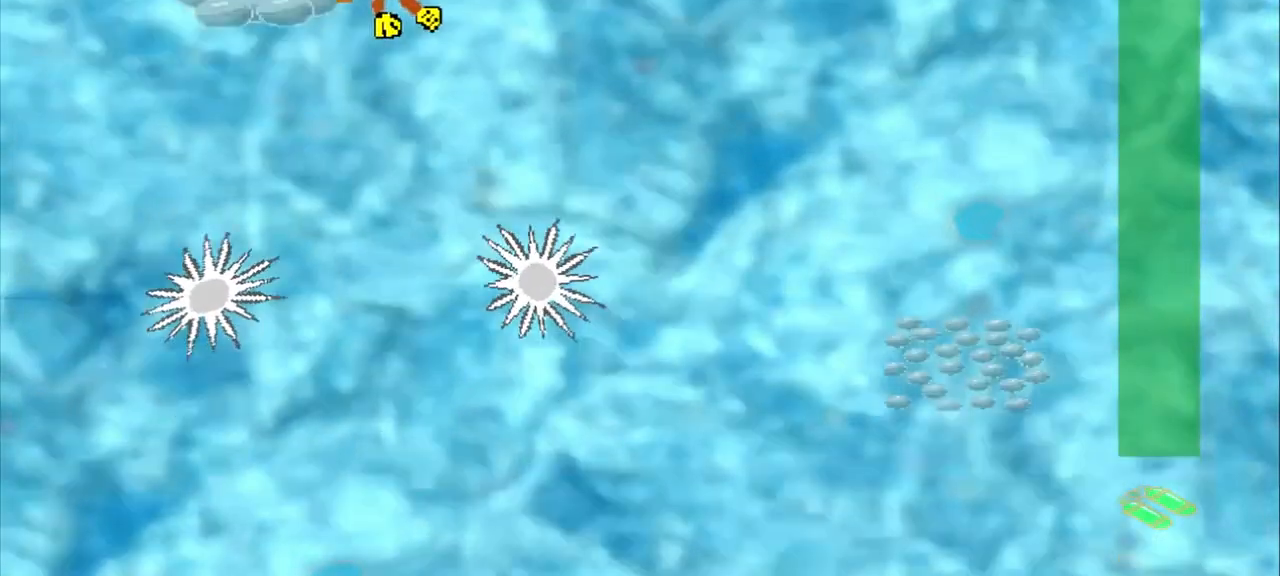
{"buttons": [], "left_stick": "down-right", "events": [[125, "left_stick", "down-right"]]}
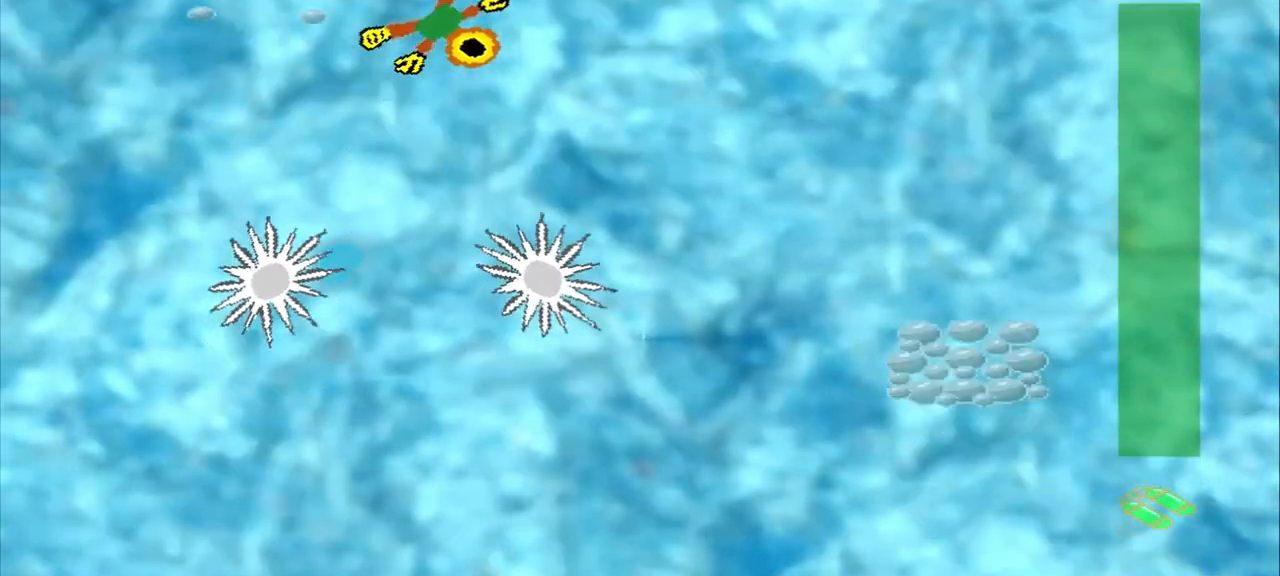
{"buttons": [], "left_stick": "down-right", "events": []}
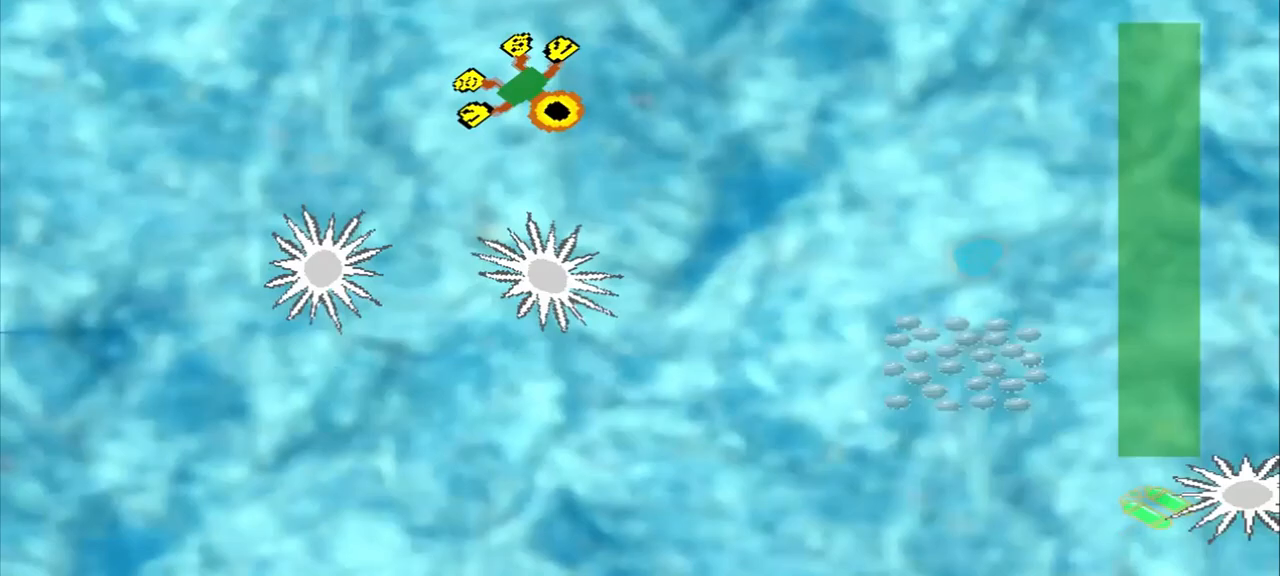
{"buttons": [], "left_stick": "down-right", "events": []}
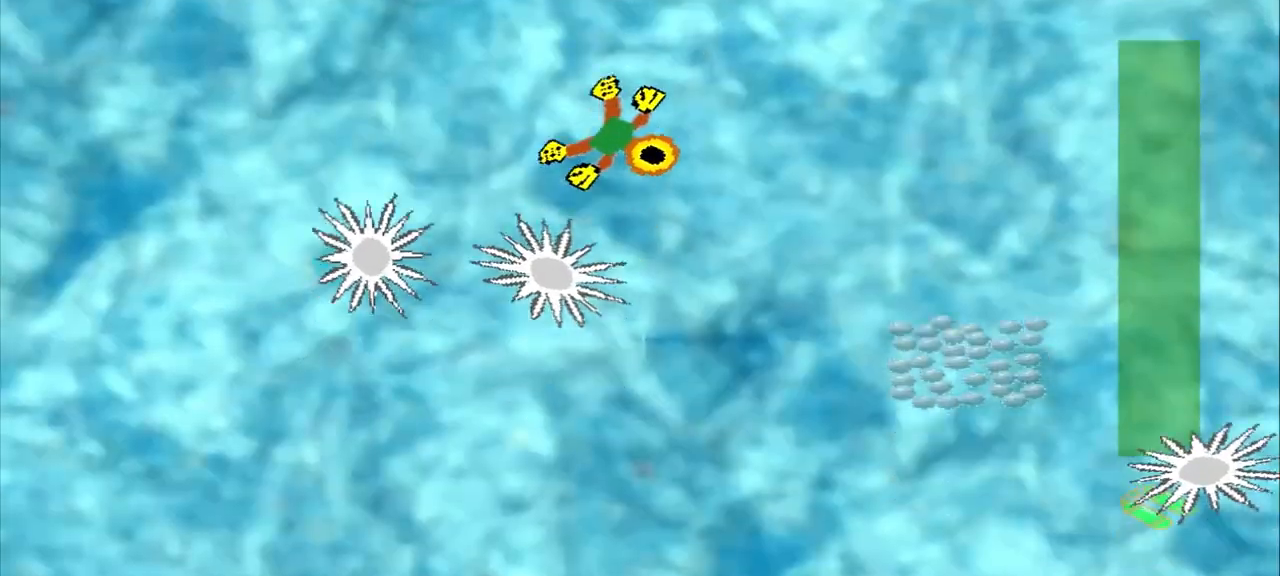
{"buttons": [], "left_stick": "down-right", "events": []}
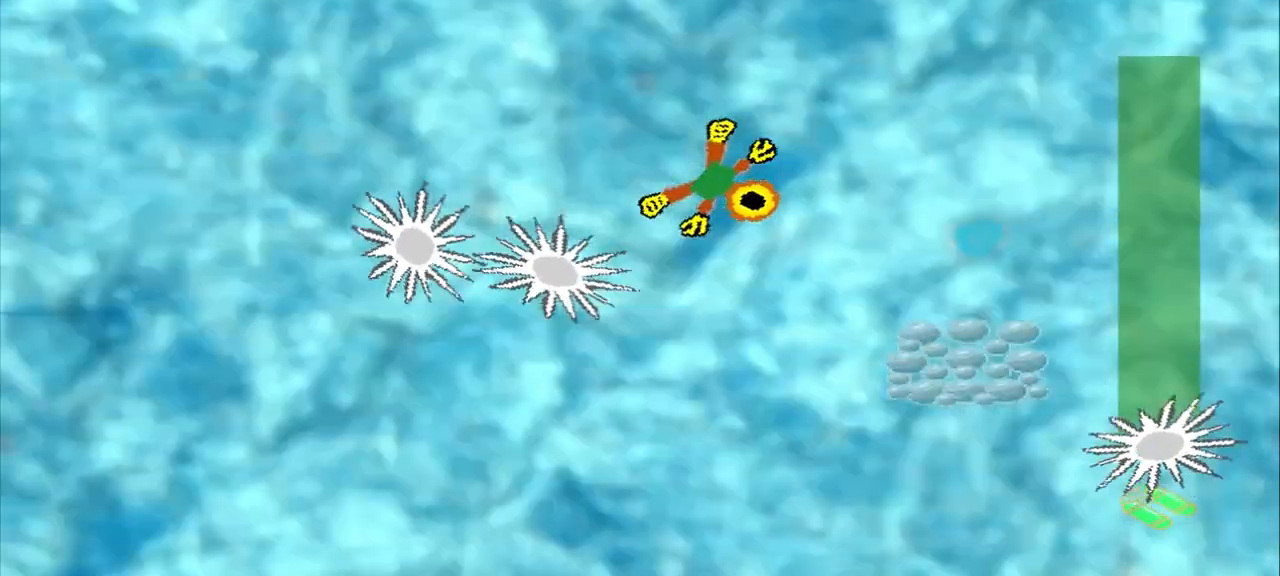
{"buttons": [], "left_stick": "down-right", "events": []}
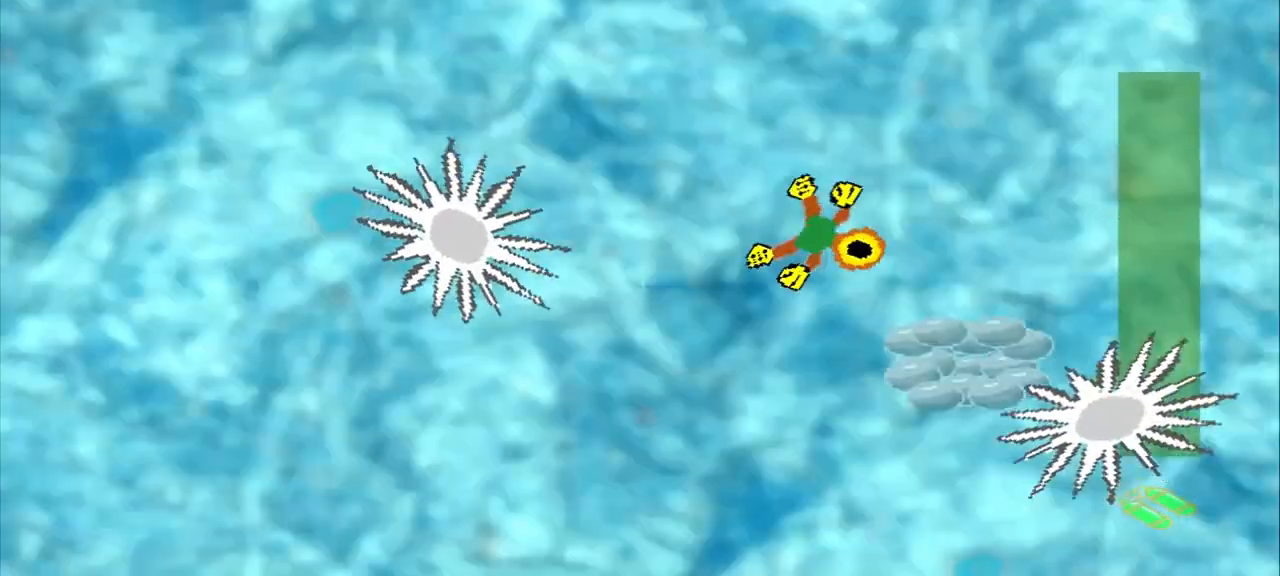
{"buttons": [], "left_stick": "center", "events": [[500, "left_stick", "center"]]}
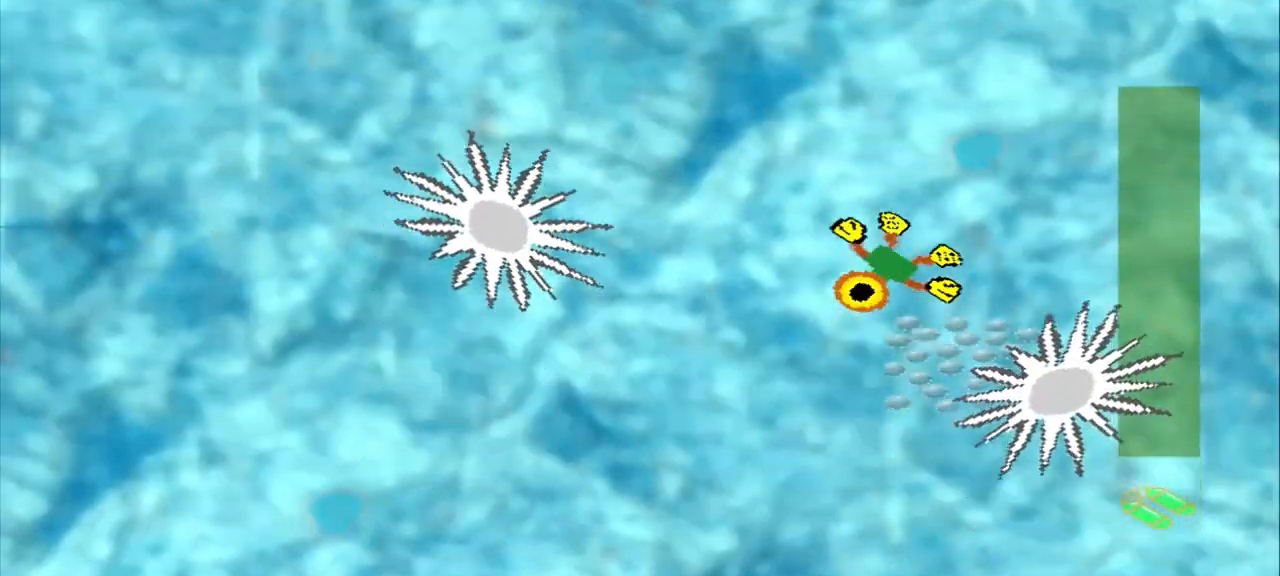
{"buttons": [], "left_stick": "center", "events": [[167, "left_stick", "up-right"], [333, "left_stick", "down-left"], [500, "left_stick", "center"]]}
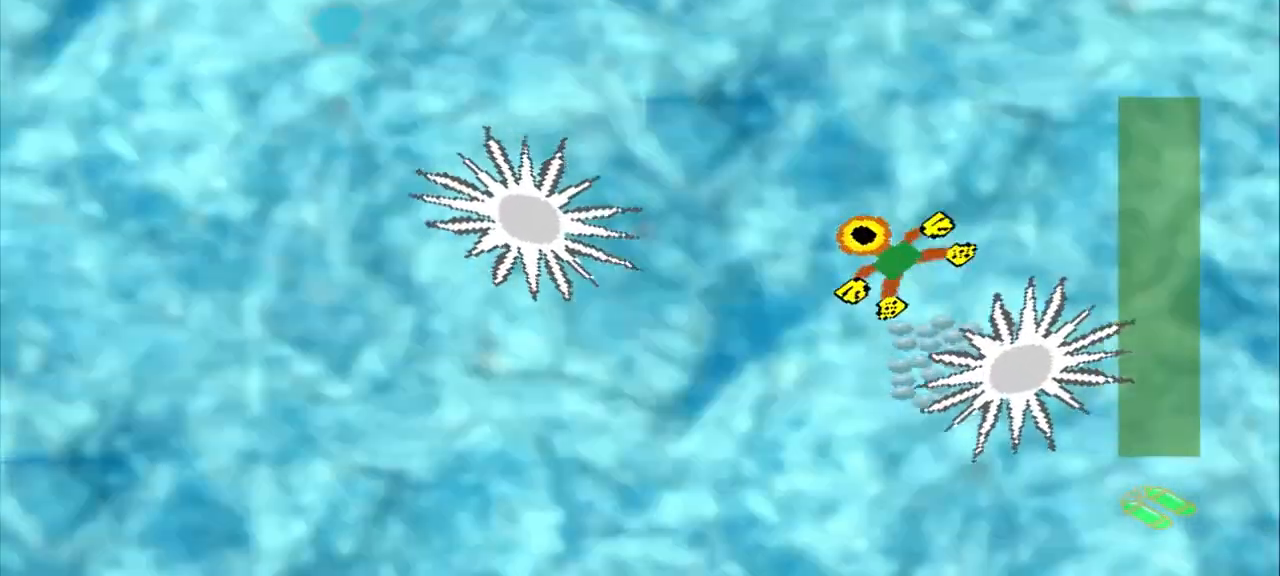
{"buttons": [], "left_stick": "center", "events": [[83, "left_stick", "up-left"], [417, "left_stick", "center"]]}
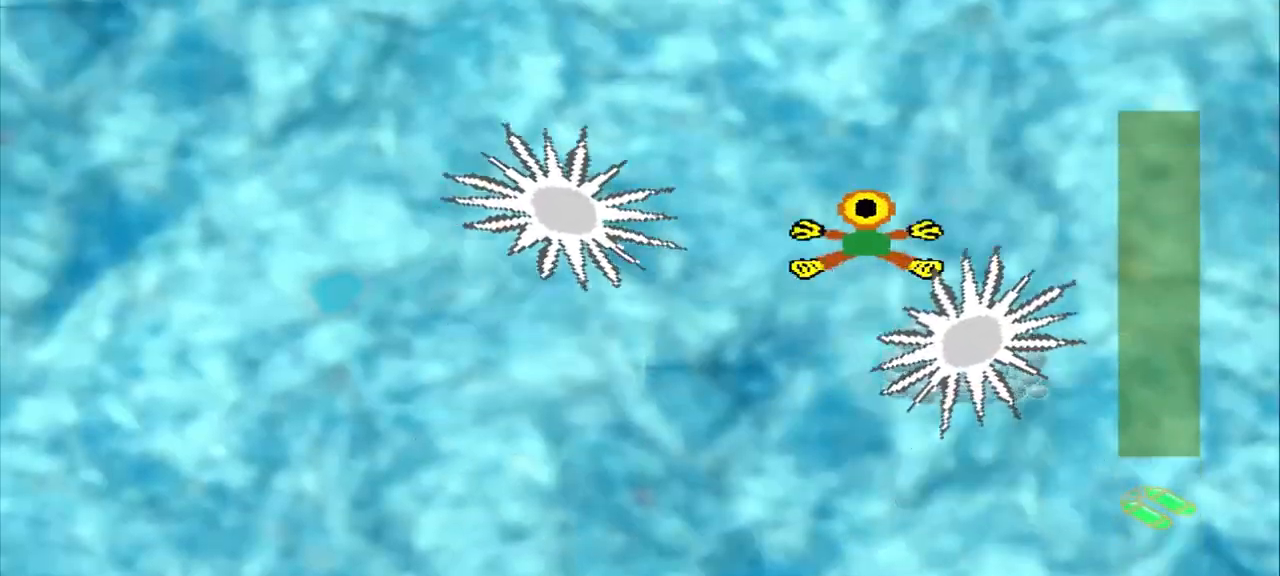
{"buttons": [], "left_stick": "center", "events": []}
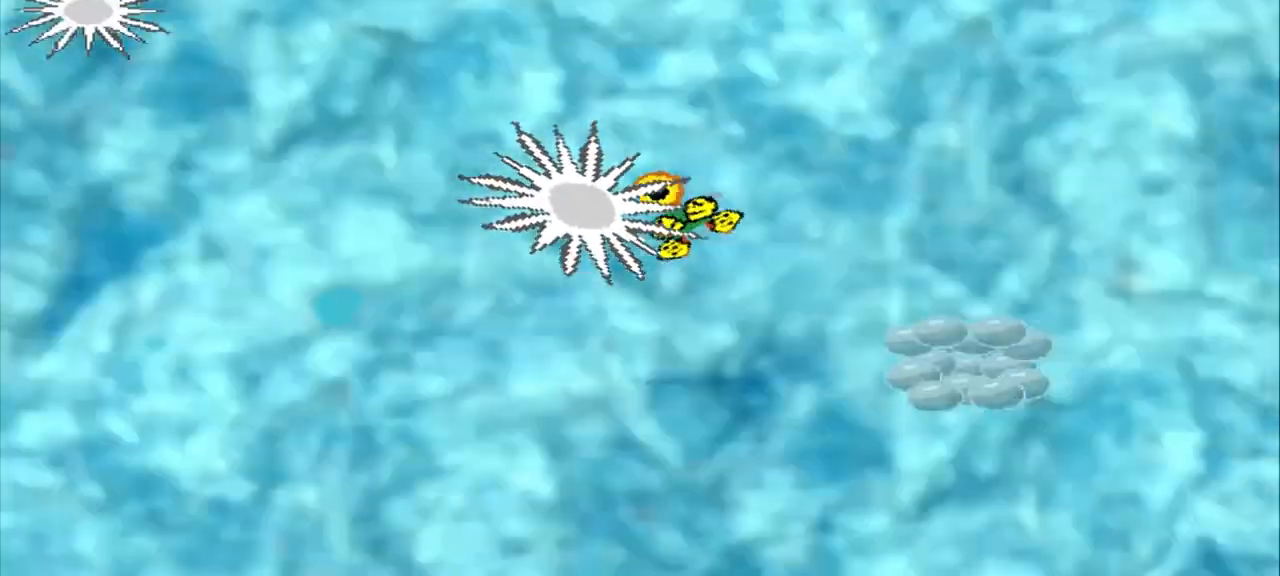
{"buttons": [], "left_stick": "center", "events": []}
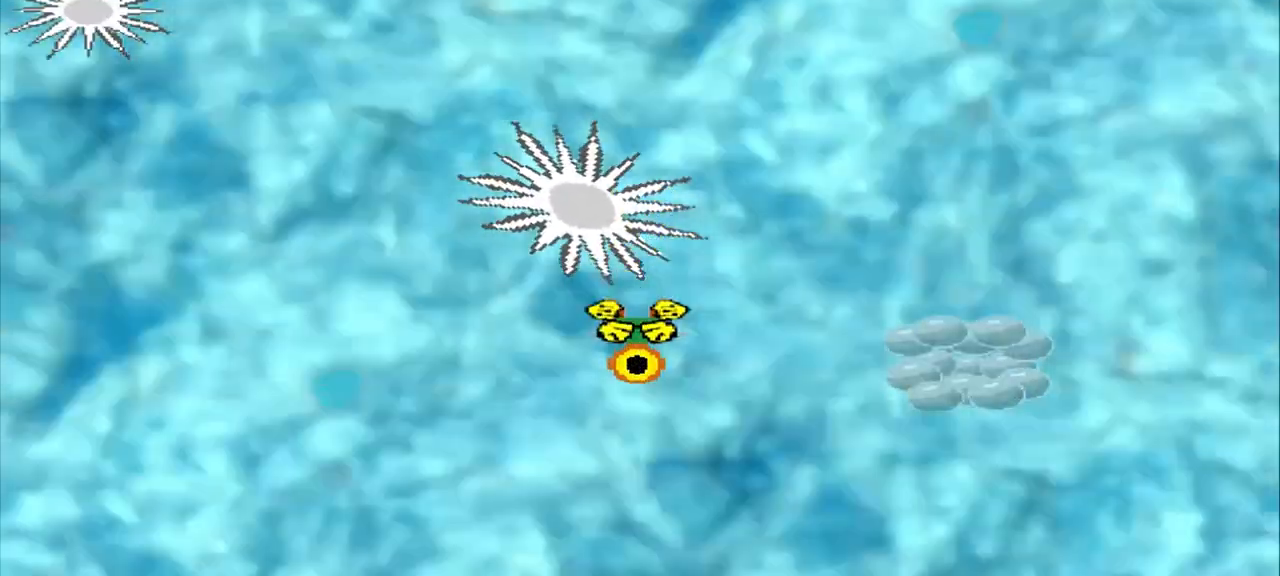
{"buttons": [], "left_stick": "center", "events": []}
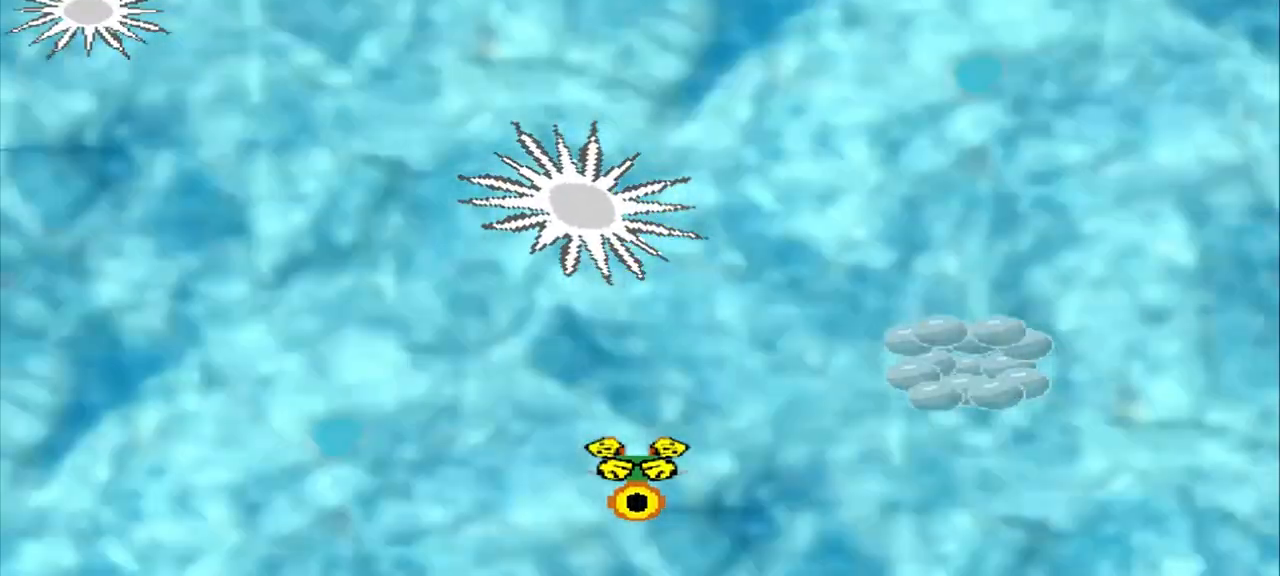
{"buttons": [], "left_stick": "center", "events": []}